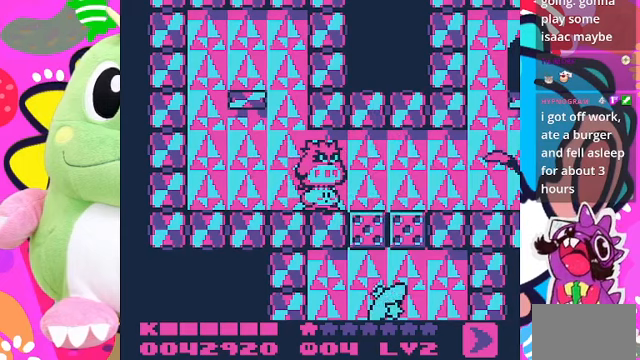
Gameplay with a controller (PlayStation layout); each line is a JSON object with the inputs held at the frame after it. "events" lists button and stick changes between this image and that frame as [ms after this image, input, new state], when the widget could be followed in between. Not read: L3 R3.
{"buttons": [], "left_stick": "center", "right_stick": "center", "events": [[267, "SQUARE", "down"], [467, "SQUARE", "up"]]}
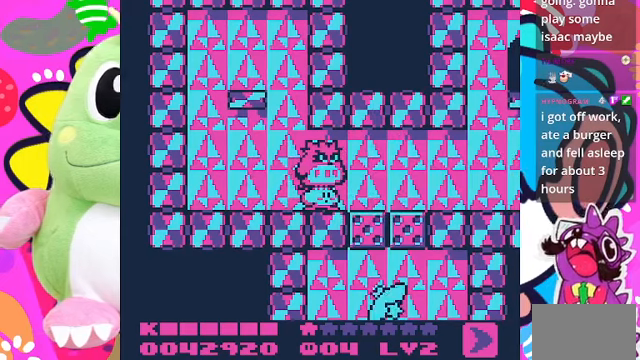
{"buttons": [], "left_stick": "center", "right_stick": "center", "events": []}
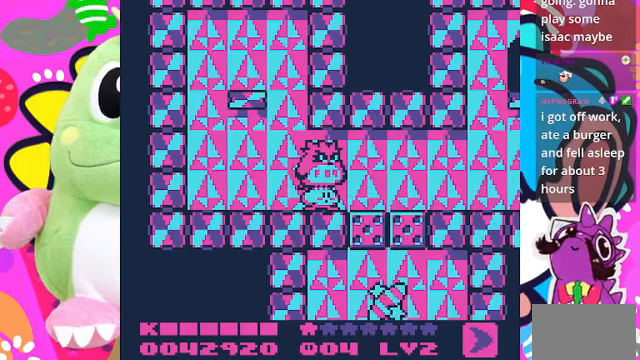
{"buttons": [], "left_stick": "center", "right_stick": "center", "events": [[67, "SQUARE", "down"], [233, "SQUARE", "up"]]}
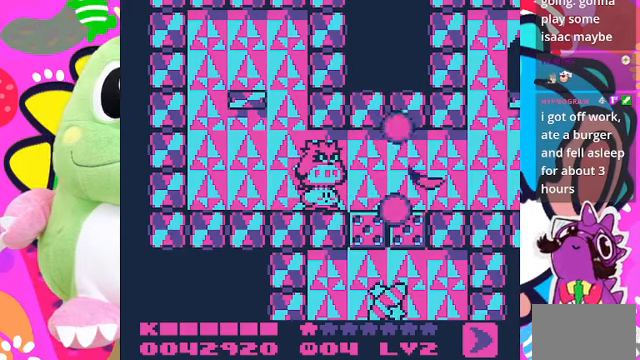
{"buttons": ["DPAD_RIGHT"], "left_stick": "center", "right_stick": "center", "events": [[333, "DPAD_RIGHT", "down"]]}
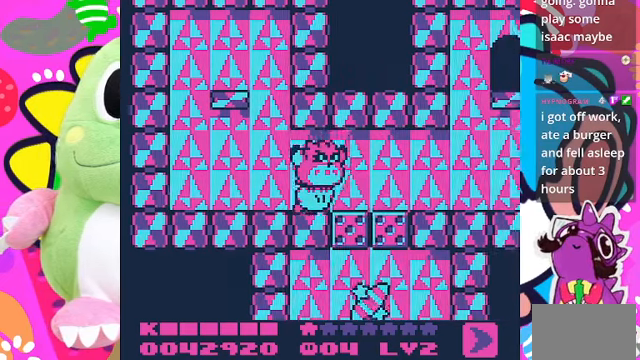
{"buttons": ["CROSS", "DPAD_DOWN"], "left_stick": "center", "right_stick": "center", "events": [[233, "DPAD_DOWN", "down"], [233, "DPAD_RIGHT", "up"], [267, "CROSS", "down"], [400, "CROSS", "up"], [433, "CROSS", "down"]]}
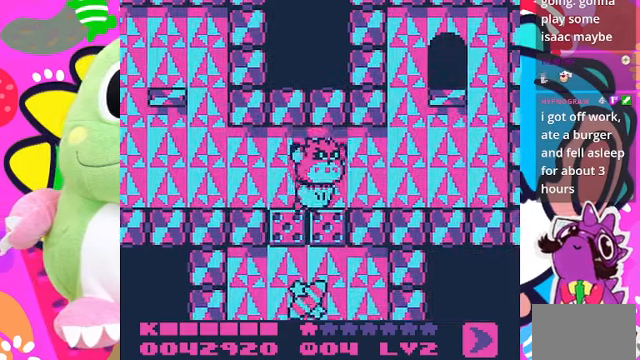
{"buttons": ["CROSS", "DPAD_DOWN"], "left_stick": "center", "right_stick": "center", "events": [[67, "CROSS", "up"], [100, "CROSS", "down"], [200, "CROSS", "up"], [300, "CROSS", "down"], [333, "CROSS", "up"], [400, "CROSS", "down"]]}
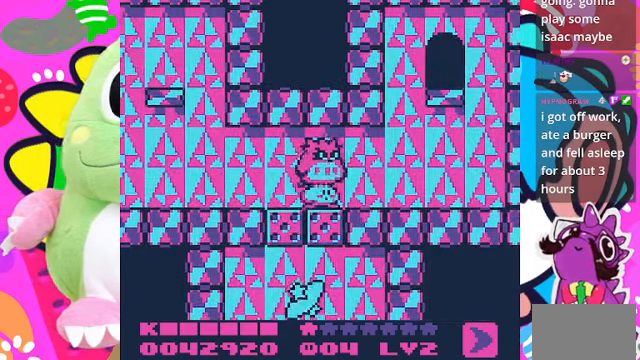
{"buttons": ["CROSS", "DPAD_DOWN"], "left_stick": "center", "right_stick": "center", "events": [[33, "CROSS", "up"], [67, "CROSS", "down"], [133, "DPAD_RIGHT", "down"], [167, "CROSS", "up"], [267, "CROSS", "down"], [267, "DPAD_RIGHT", "up"], [333, "CROSS", "up"], [433, "CROSS", "down"]]}
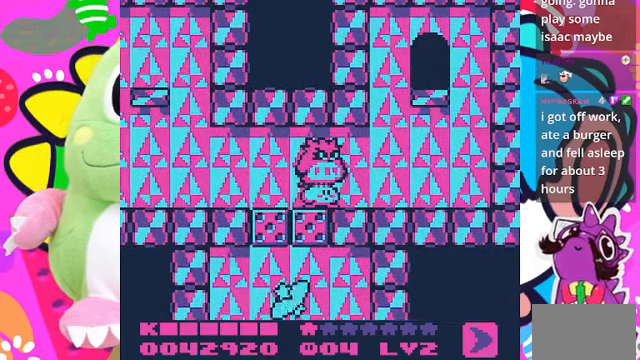
{"buttons": ["CROSS", "DPAD_DOWN"], "left_stick": "center", "right_stick": "center", "events": [[67, "CROSS", "up"], [200, "CROSS", "down"], [333, "CROSS", "up"], [467, "CROSS", "down"]]}
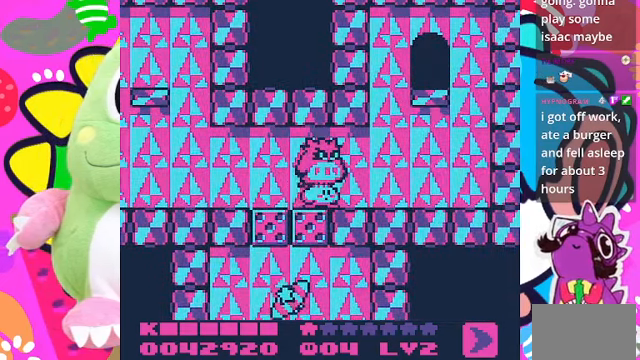
{"buttons": ["DPAD_DOWN"], "left_stick": "center", "right_stick": "center", "events": [[33, "SQUARE", "down"], [100, "CROSS", "up"], [233, "SQUARE", "up"]]}
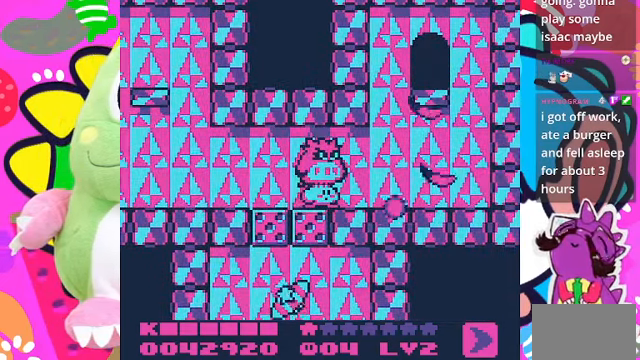
{"buttons": ["DPAD_RIGHT"], "left_stick": "center", "right_stick": "center", "events": [[100, "DPAD_DOWN", "up"], [267, "DPAD_RIGHT", "down"]]}
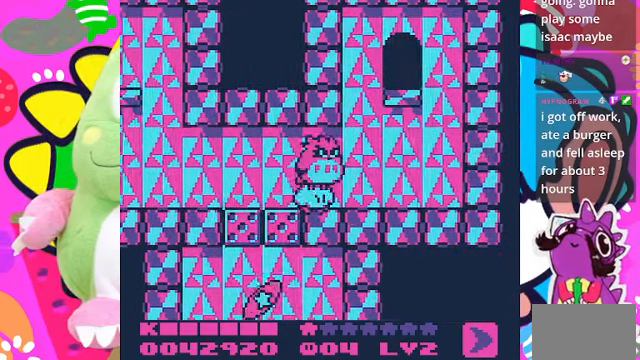
{"buttons": ["SQUARE"], "left_stick": "center", "right_stick": "center", "events": [[100, "DPAD_RIGHT", "up"], [133, "DPAD_LEFT", "down"], [267, "DPAD_LEFT", "up"], [400, "SQUARE", "down"]]}
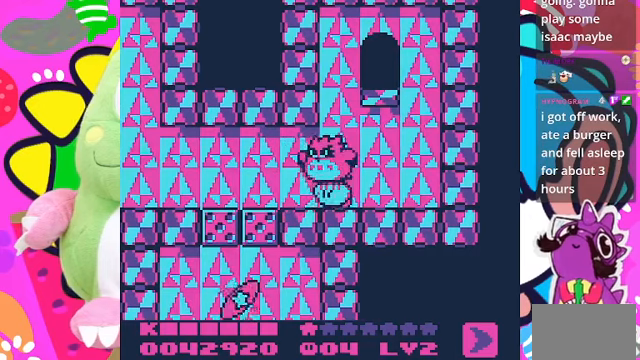
{"buttons": [], "left_stick": "center", "right_stick": "center", "events": [[33, "SQUARE", "up"]]}
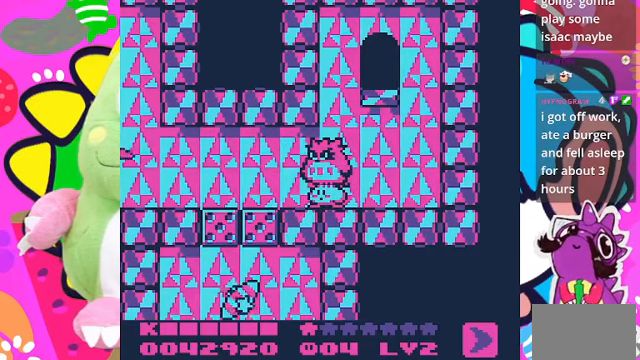
{"buttons": ["DPAD_RIGHT"], "left_stick": "center", "right_stick": "center", "events": [[366, "DPAD_RIGHT", "down"]]}
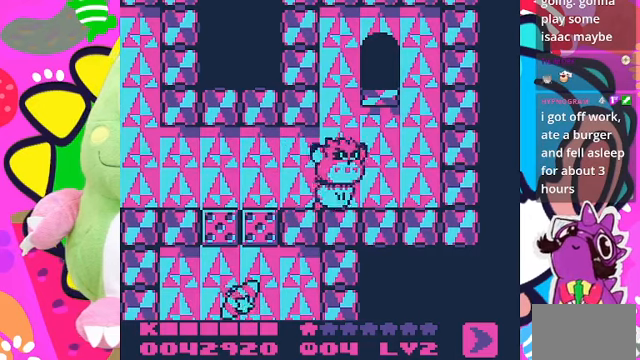
{"buttons": ["DPAD_UP"], "left_stick": "center", "right_stick": "center", "events": [[166, "CROSS", "down"], [166, "DPAD_RIGHT", "up"], [200, "DPAD_UP", "down"], [300, "CROSS", "up"], [366, "CROSS", "down"], [500, "CROSS", "up"]]}
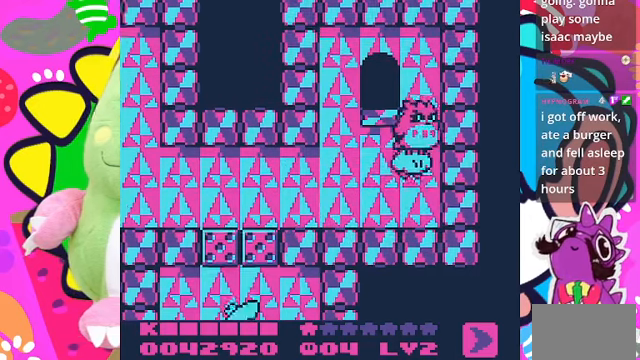
{"buttons": ["DPAD_UP"], "left_stick": "center", "right_stick": "center", "events": [[66, "DPAD_LEFT", "down"], [366, "DPAD_LEFT", "up"]]}
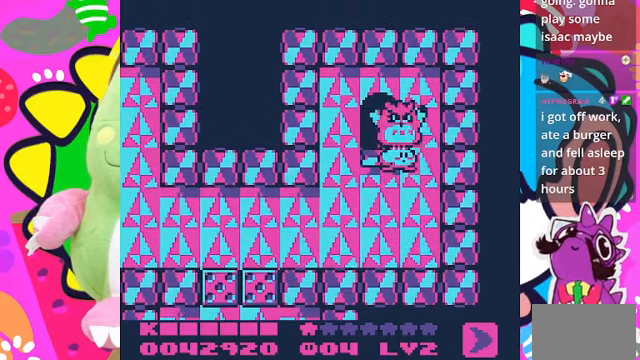
{"buttons": [], "left_stick": "center", "right_stick": "center", "events": [[133, "DPAD_UP", "up"]]}
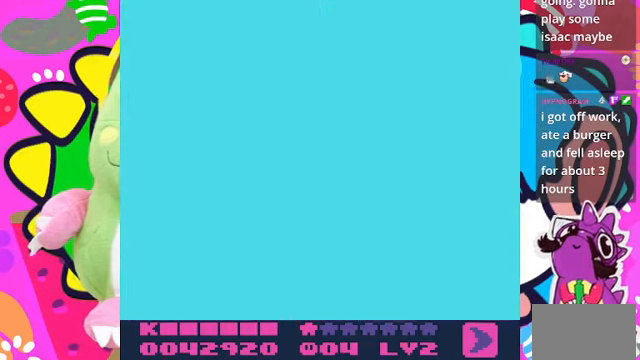
{"buttons": [], "left_stick": "center", "right_stick": "center", "events": []}
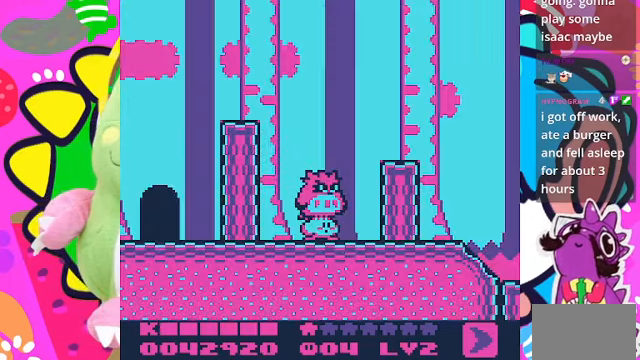
{"buttons": ["CROSS"], "left_stick": "center", "right_stick": "center", "events": [[466, "CROSS", "down"]]}
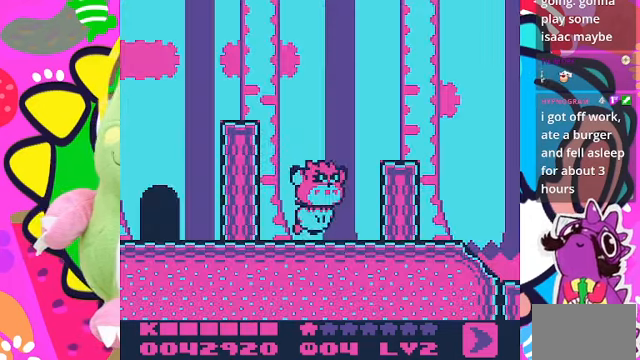
{"buttons": ["CROSS", "DPAD_UP"], "left_stick": "center", "right_stick": "center", "events": [[233, "DPAD_LEFT", "down"], [333, "DPAD_UP", "down"], [366, "CROSS", "up"], [433, "CROSS", "down"], [433, "DPAD_LEFT", "up"]]}
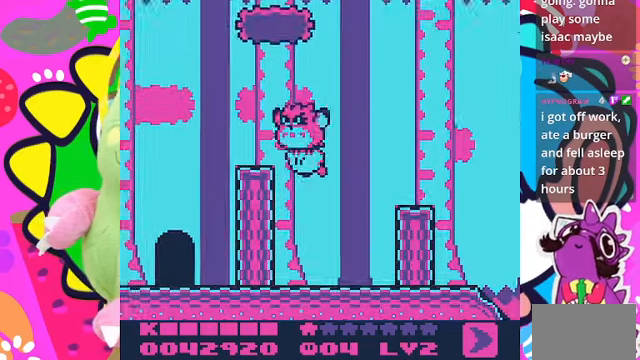
{"buttons": ["DPAD_RIGHT"], "left_stick": "center", "right_stick": "center", "events": [[66, "CROSS", "up"], [200, "DPAD_RIGHT", "down"], [233, "DPAD_UP", "up"]]}
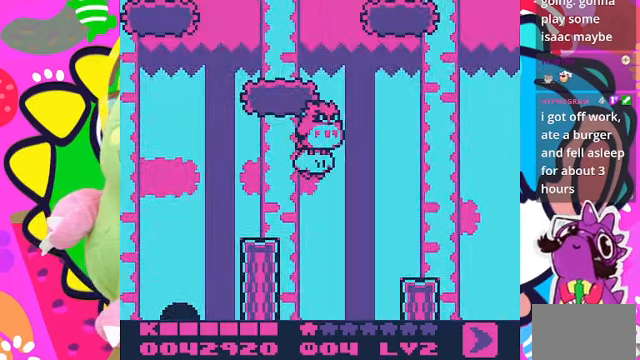
{"buttons": ["DPAD_DOWN", "DPAD_RIGHT"], "left_stick": "center", "right_stick": "center", "events": [[366, "DPAD_DOWN", "down"]]}
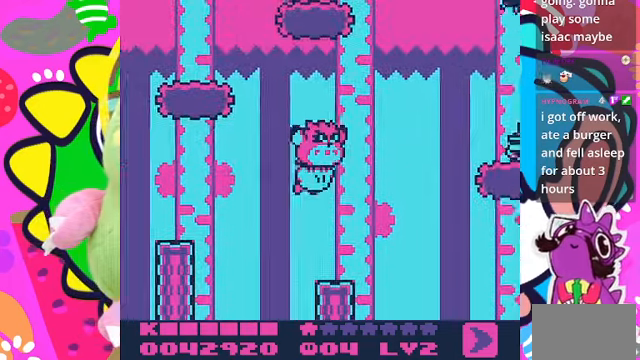
{"buttons": ["SQUARE", "DPAD_DOWN", "DPAD_RIGHT"], "left_stick": "center", "right_stick": "center", "events": [[500, "SQUARE", "down"]]}
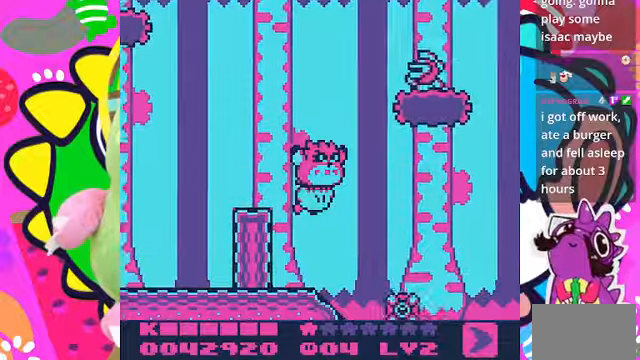
{"buttons": ["CROSS", "DPAD_UP"], "left_stick": "center", "right_stick": "center", "events": [[167, "SQUARE", "up"], [200, "DPAD_DOWN", "up"], [234, "DPAD_RIGHT", "up"], [434, "DPAD_UP", "down"], [467, "CROSS", "down"]]}
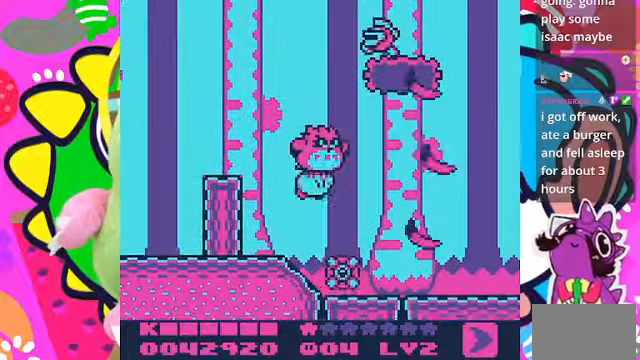
{"buttons": ["DPAD_RIGHT"], "left_stick": "center", "right_stick": "center", "events": [[67, "DPAD_RIGHT", "down"], [100, "CROSS", "up"], [100, "DPAD_UP", "up"]]}
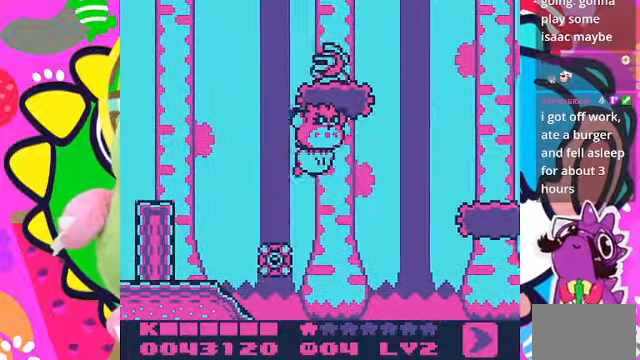
{"buttons": ["SQUARE", "DPAD_RIGHT"], "left_stick": "center", "right_stick": "center", "events": [[167, "DPAD_DOWN", "down"], [434, "DPAD_DOWN", "up"], [500, "SQUARE", "down"]]}
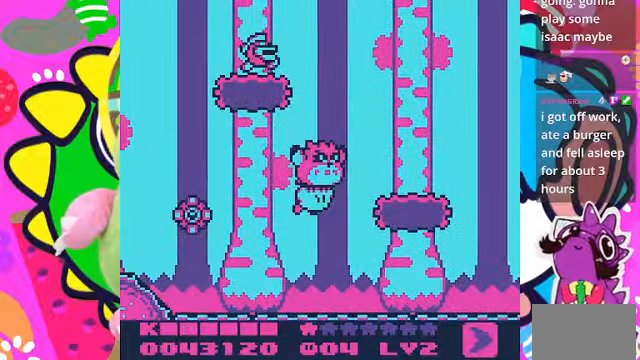
{"buttons": ["DPAD_DOWN", "DPAD_RIGHT"], "left_stick": "center", "right_stick": "center", "events": [[167, "SQUARE", "up"], [234, "DPAD_RIGHT", "up"], [400, "DPAD_RIGHT", "down"], [467, "DPAD_DOWN", "down"]]}
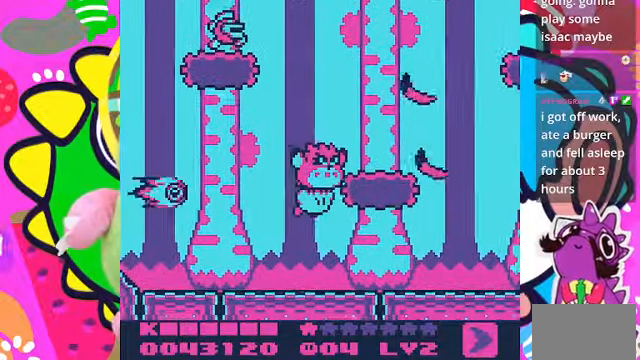
{"buttons": ["DPAD_RIGHT"], "left_stick": "center", "right_stick": "center", "events": [[467, "DPAD_DOWN", "up"]]}
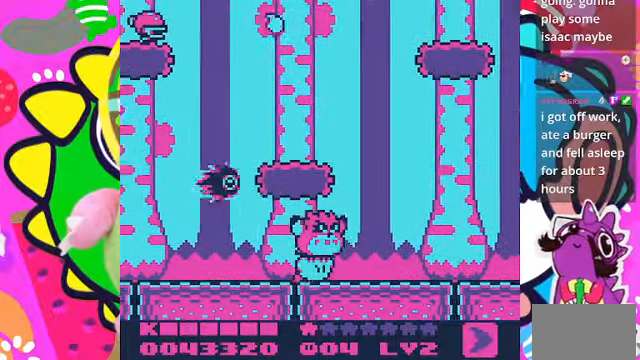
{"buttons": ["DPAD_RIGHT"], "left_stick": "center", "right_stick": "center", "events": [[200, "DPAD_UP", "down"], [400, "DPAD_UP", "up"]]}
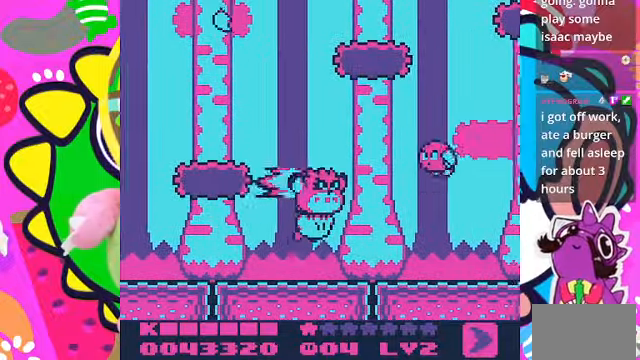
{"buttons": ["SQUARE", "DPAD_RIGHT"], "left_stick": "center", "right_stick": "center", "events": [[100, "DPAD_DOWN", "down"], [434, "SQUARE", "down"], [467, "DPAD_DOWN", "up"]]}
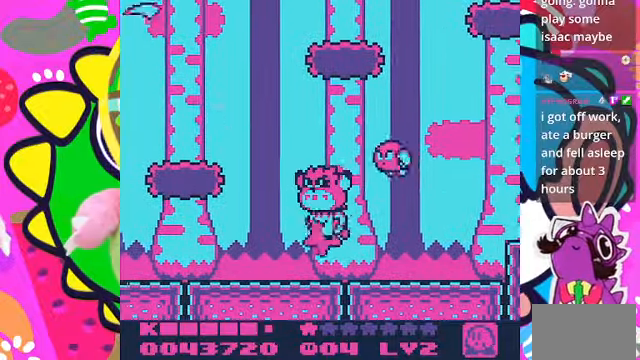
{"buttons": ["DPAD_RIGHT"], "left_stick": "center", "right_stick": "center", "events": [[34, "SQUARE", "up"], [67, "DPAD_RIGHT", "up"], [367, "DPAD_RIGHT", "down"]]}